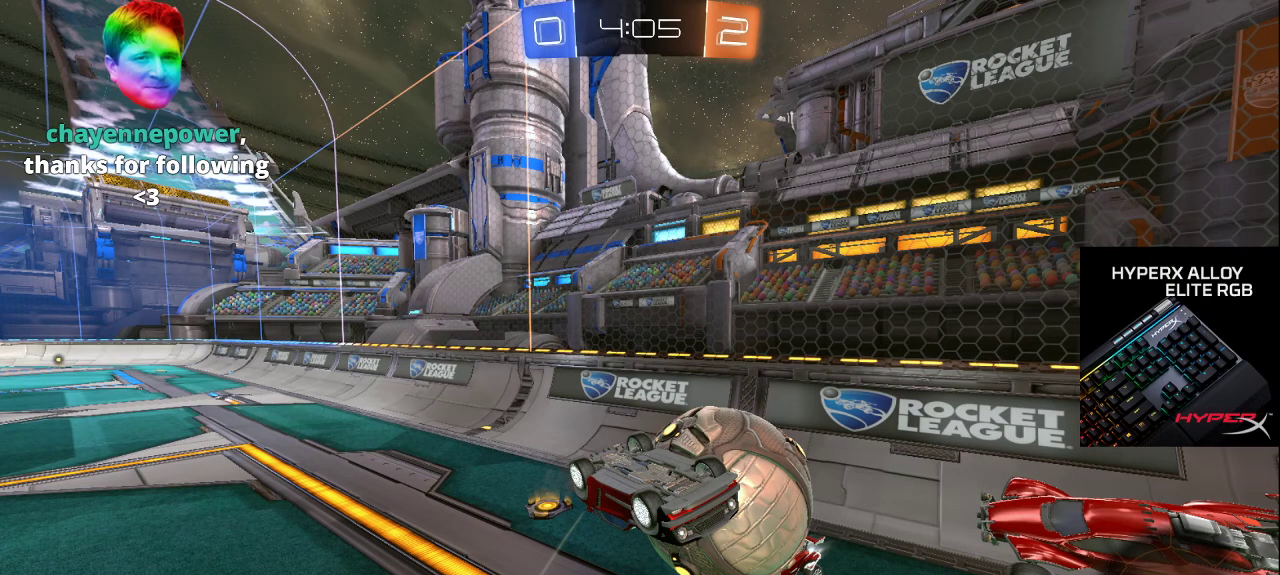
Gameplay with a controller (PlayStation layout); each line is a JSON object with the inputs held at the frame after it. "events" lists button and stick changes between this image and that frame as [ms after this image, input, new state], when the widget could be followed in between.
{"buttons": ["TRIANGLE"], "left_stick": "center", "right_stick": "center", "events": [[333, "TRIANGLE", "down"], [433, "TRIANGLE", "up"], [500, "TRIANGLE", "down"]]}
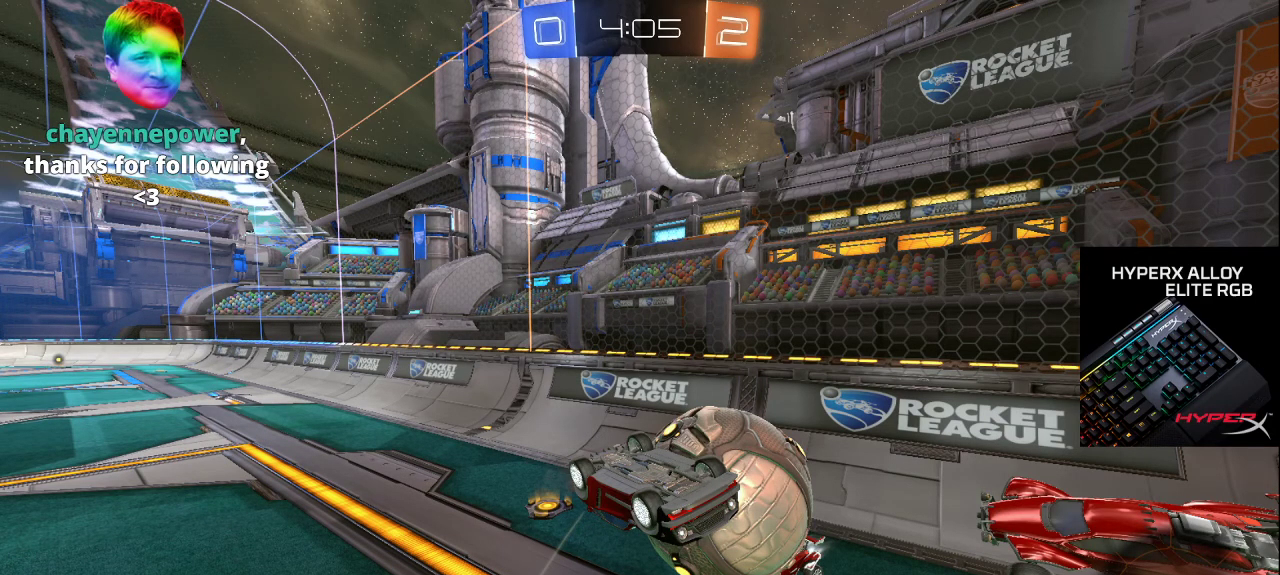
{"buttons": ["TRIANGLE"], "left_stick": "center", "right_stick": "center", "events": [[100, "TRIANGLE", "up"], [167, "TRIANGLE", "down"], [233, "TRIANGLE", "up"], [500, "TRIANGLE", "down"]]}
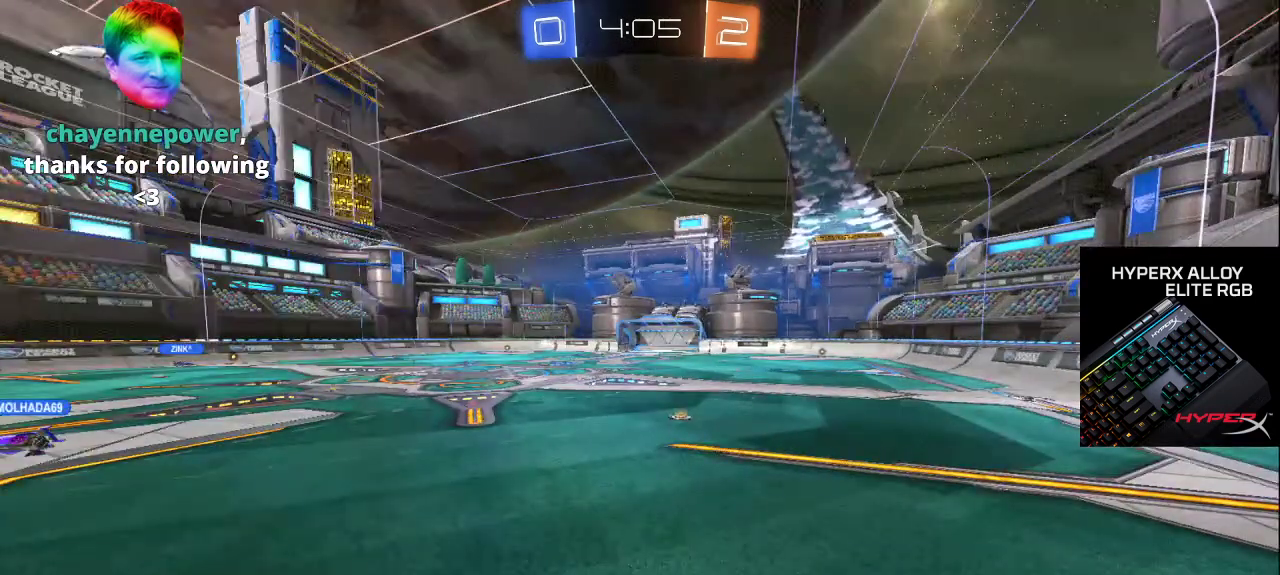
{"buttons": [], "left_stick": "center", "right_stick": "center", "events": [[83, "TRIANGLE", "up"], [167, "TRIANGLE", "down"], [250, "TRIANGLE", "up"]]}
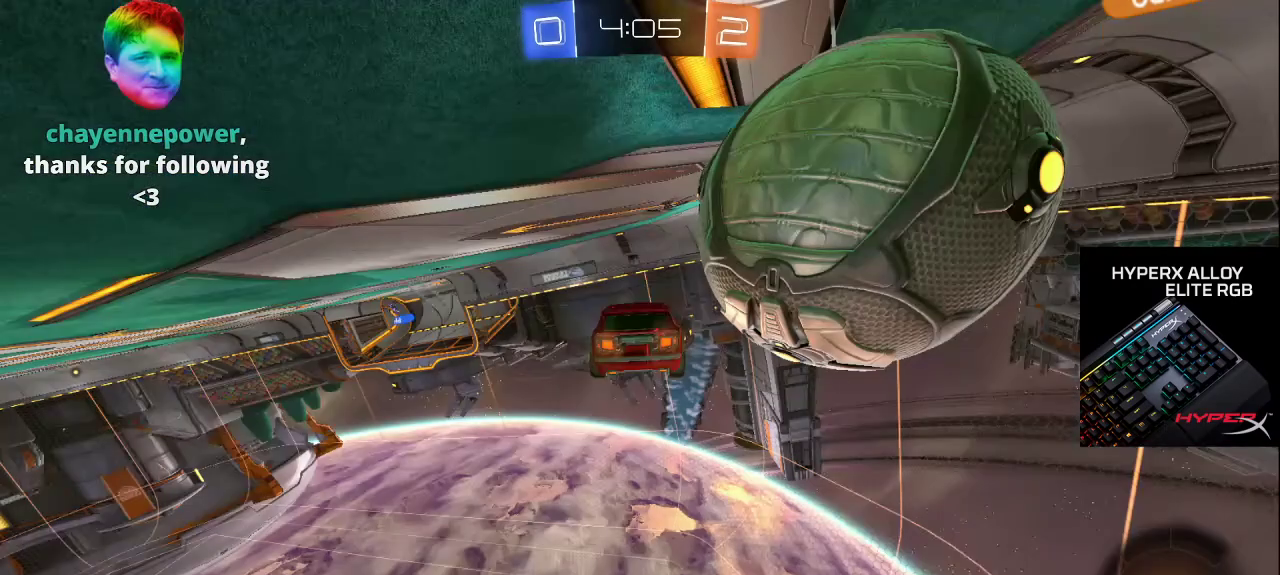
{"buttons": [], "left_stick": "center", "right_stick": "center", "events": [[50, "TRIANGLE", "down"], [150, "TRIANGLE", "up"]]}
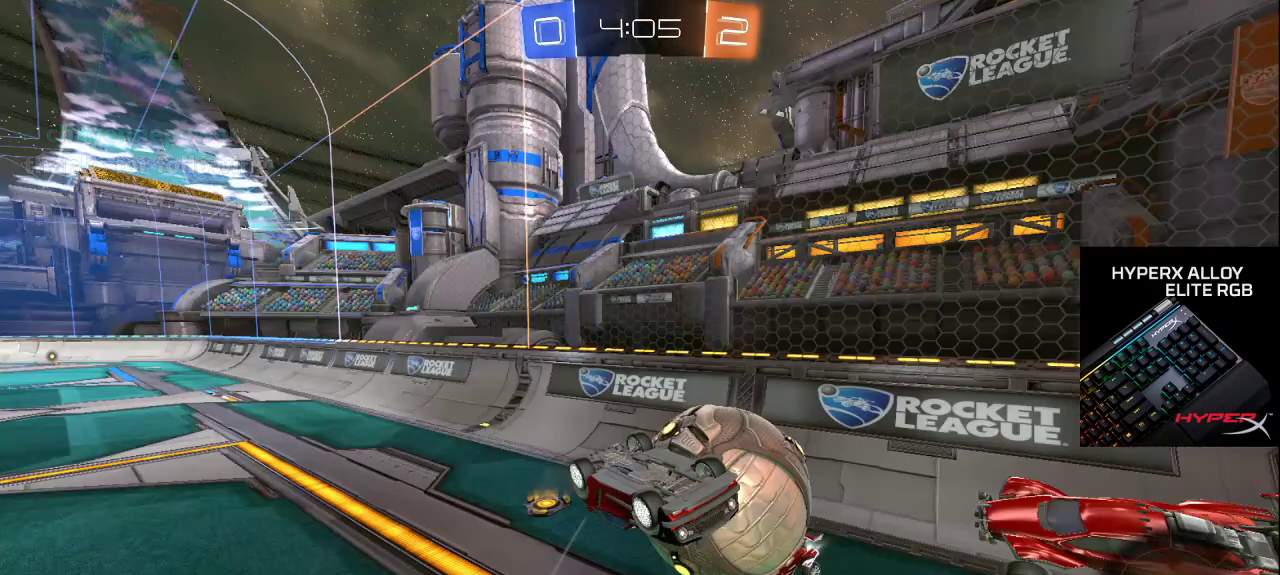
{"buttons": [], "left_stick": "center", "right_stick": "center", "events": []}
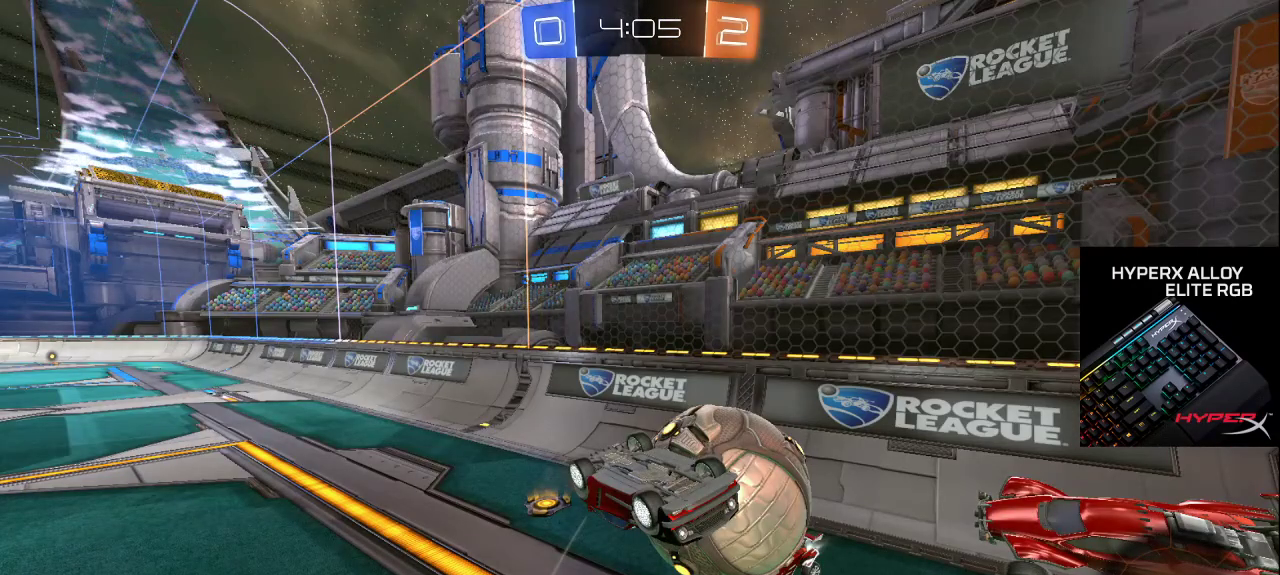
{"buttons": [], "left_stick": "center", "right_stick": "center", "events": []}
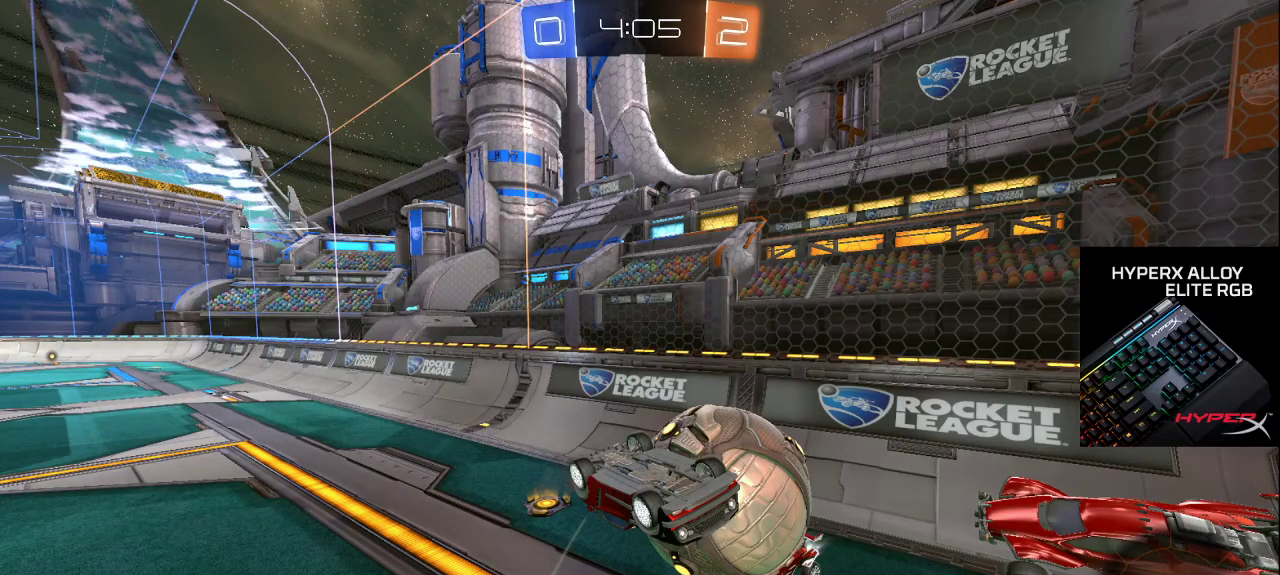
{"buttons": [], "left_stick": "center", "right_stick": "center", "events": []}
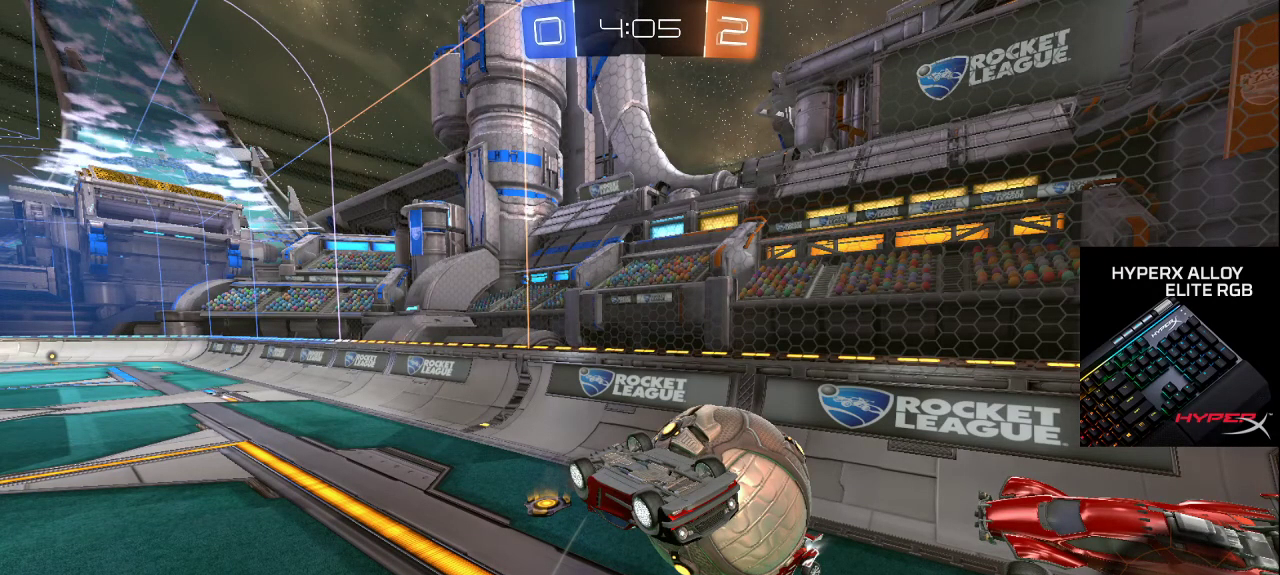
{"buttons": [], "left_stick": "center", "right_stick": "center", "events": []}
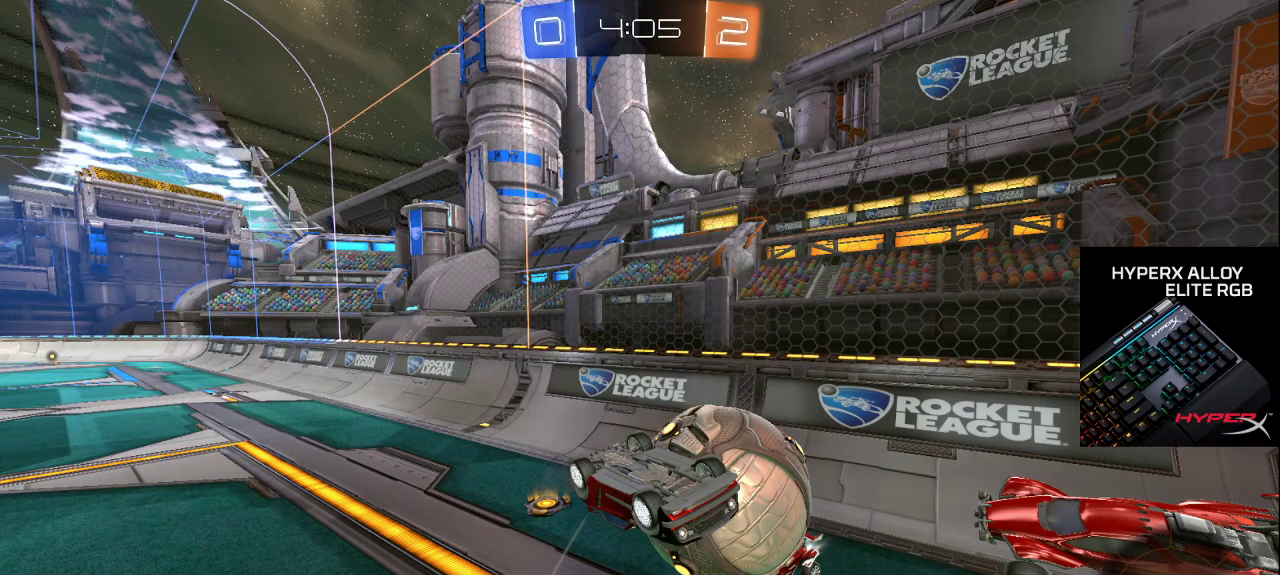
{"buttons": ["DPAD_LEFT"], "left_stick": "center", "right_stick": "center", "events": [[500, "DPAD_LEFT", "down"]]}
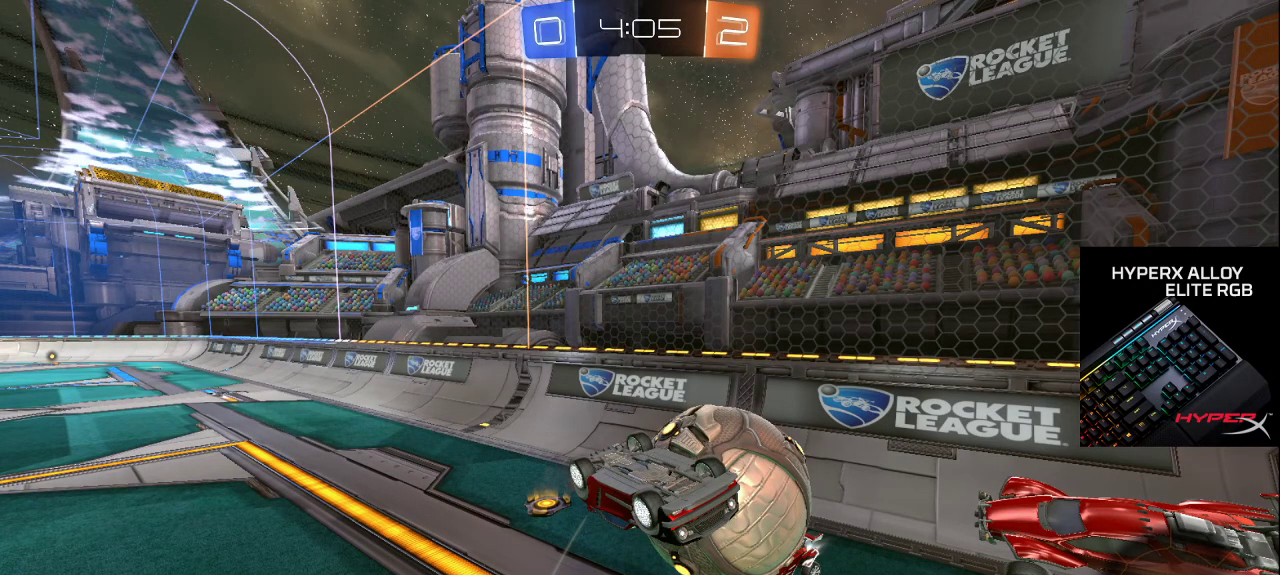
{"buttons": [], "left_stick": "center", "right_stick": "center", "events": [[100, "DPAD_LEFT", "up"]]}
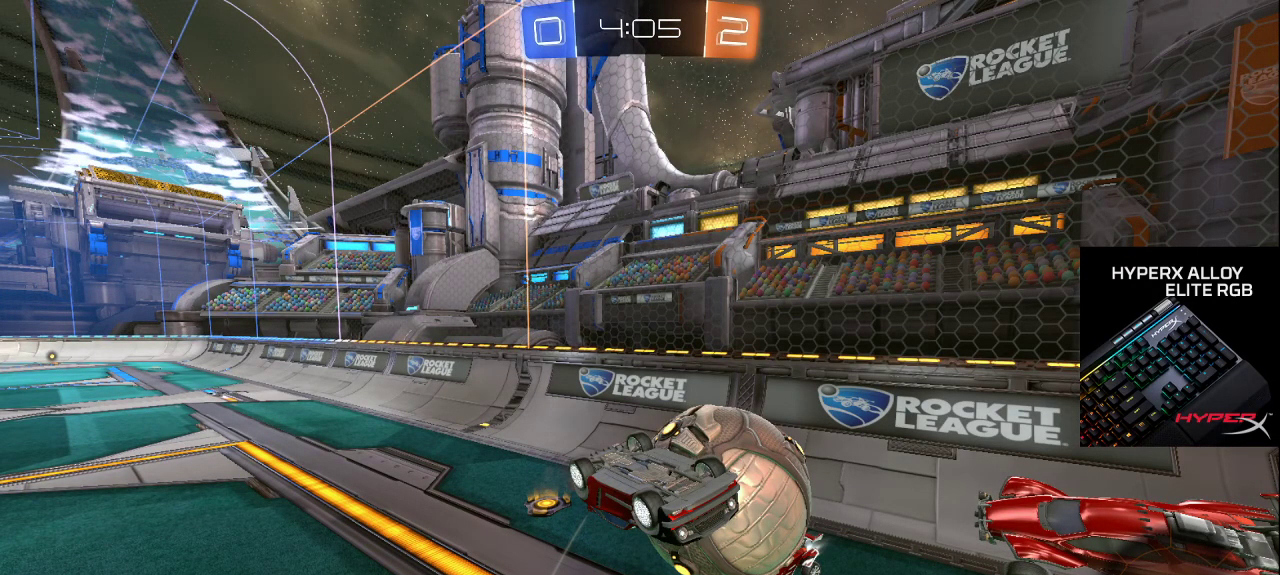
{"buttons": [], "left_stick": "center", "right_stick": "center", "events": [[133, "CROSS", "down"], [233, "CROSS", "up"]]}
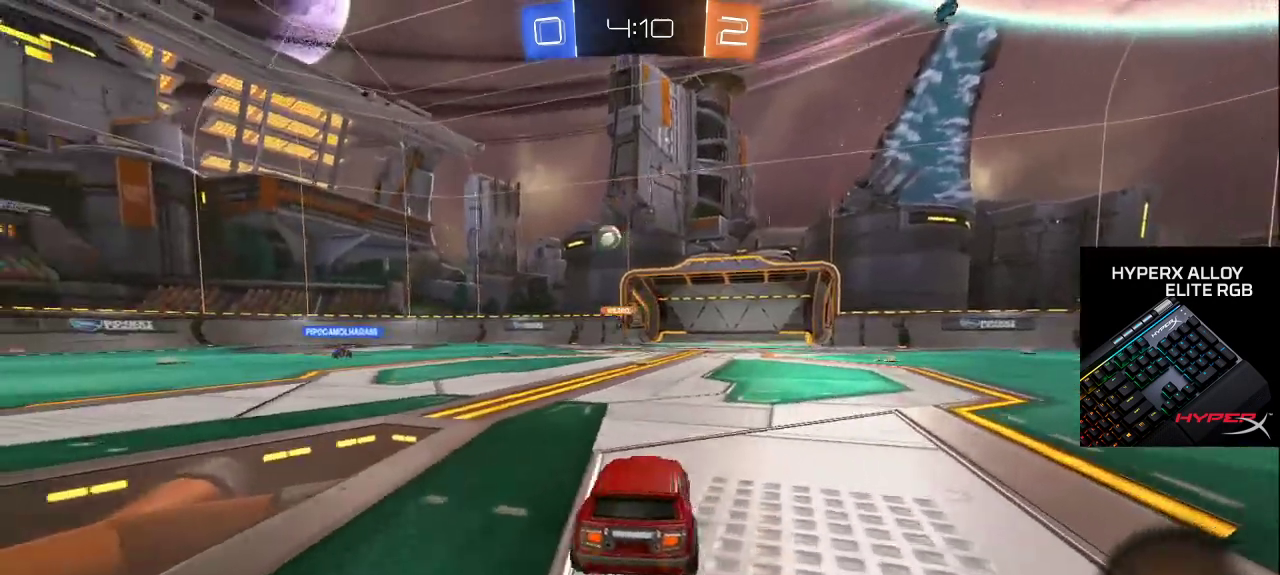
{"buttons": [], "left_stick": "center", "right_stick": "center", "events": []}
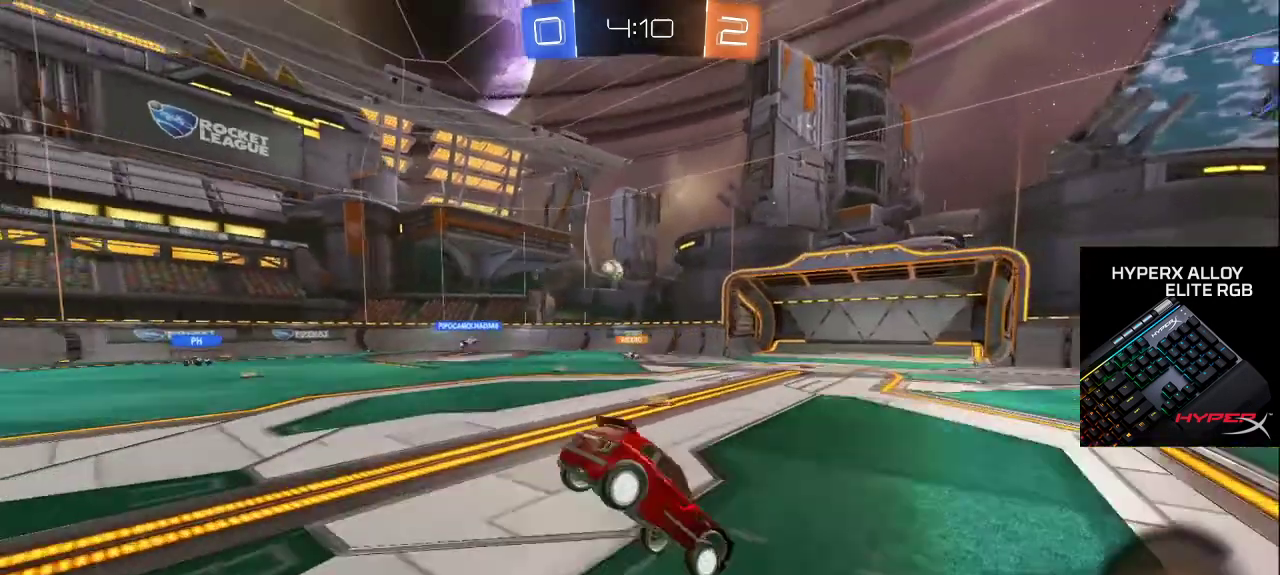
{"buttons": [], "left_stick": "center", "right_stick": "center", "events": []}
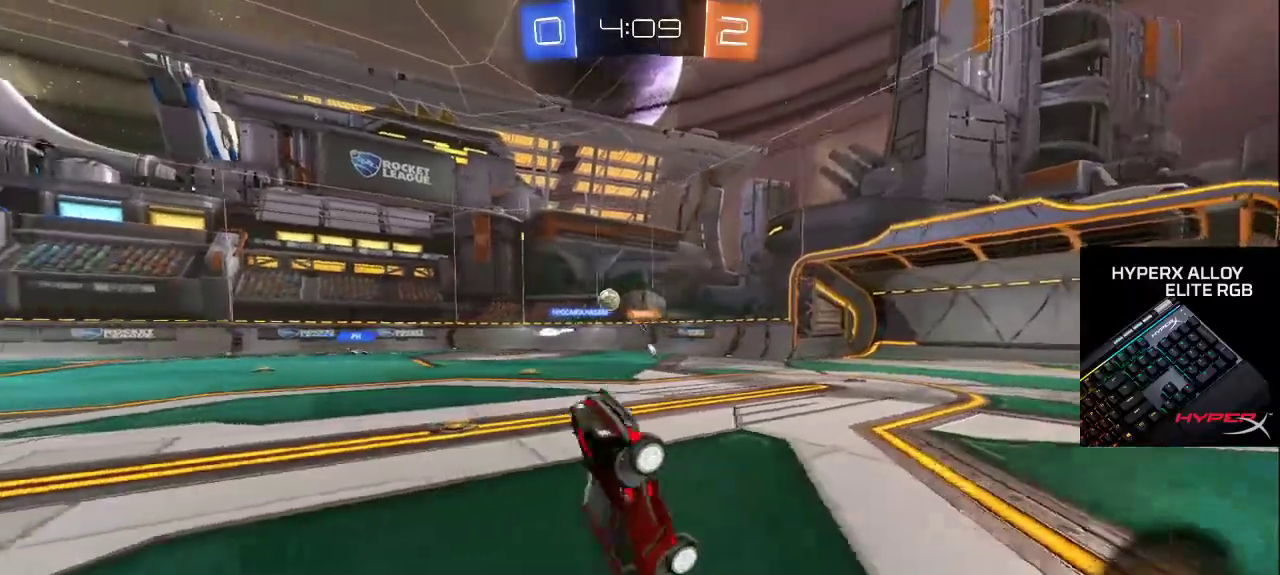
{"buttons": [], "left_stick": "center", "right_stick": "center", "events": []}
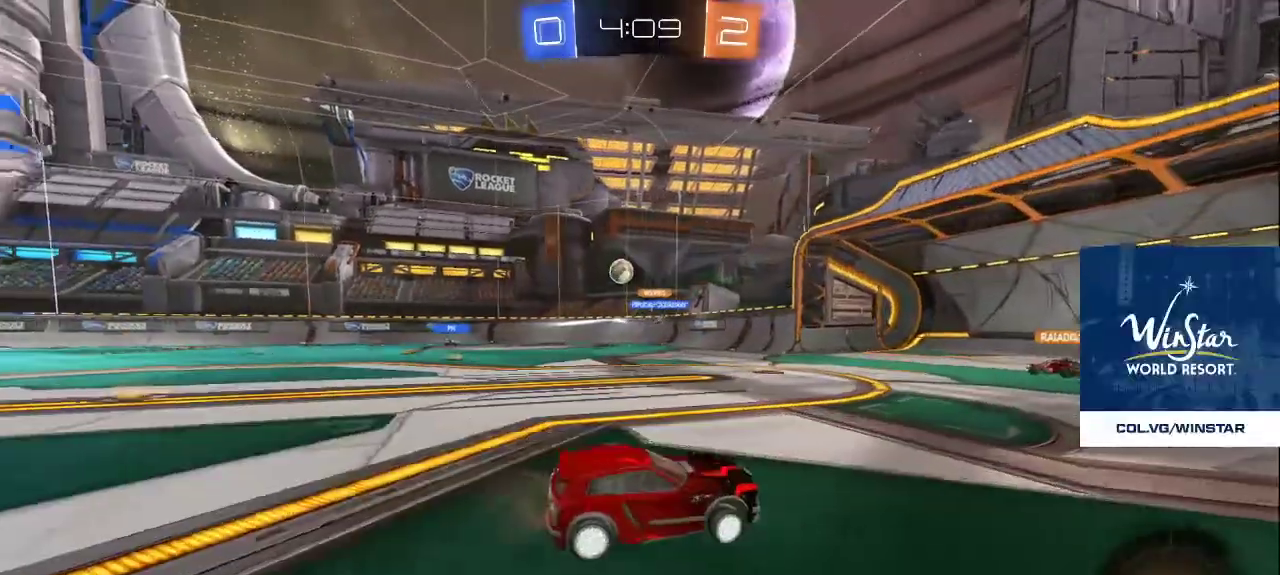
{"buttons": ["CROSS"], "left_stick": "center", "right_stick": "center", "events": [[450, "CROSS", "down"]]}
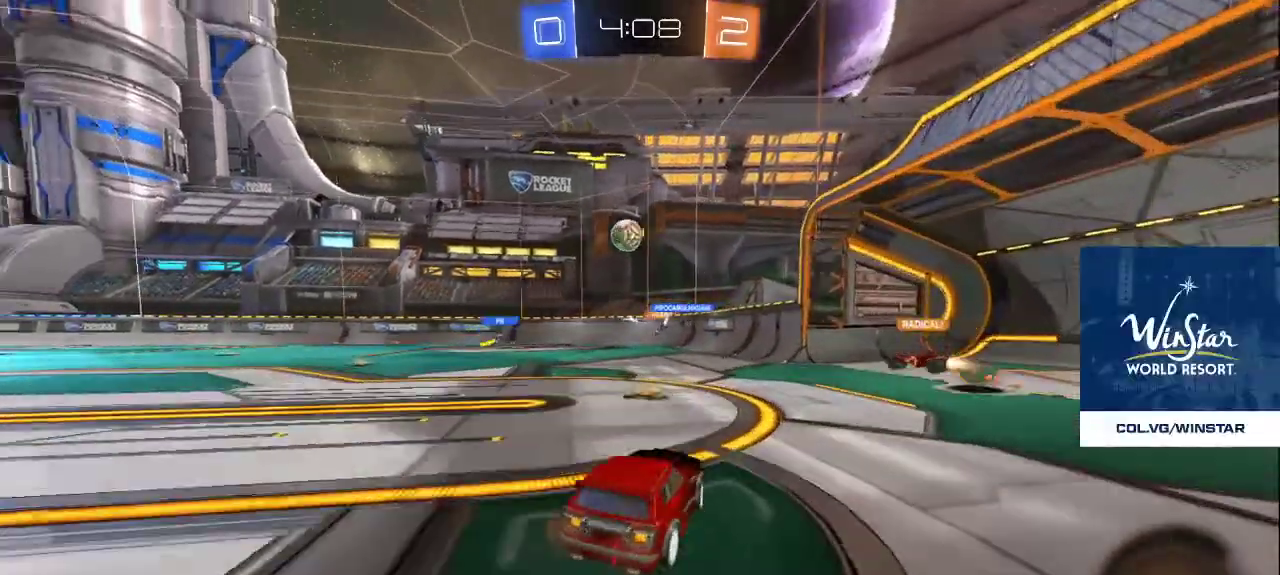
{"buttons": ["TRIANGLE"], "left_stick": "down", "right_stick": "center", "events": [[67, "CROSS", "up"], [200, "TRIANGLE", "down"], [267, "TRIANGLE", "up"], [350, "TRIANGLE", "down"], [383, "left_stick", "down"], [417, "TRIANGLE", "up"], [483, "TRIANGLE", "down"]]}
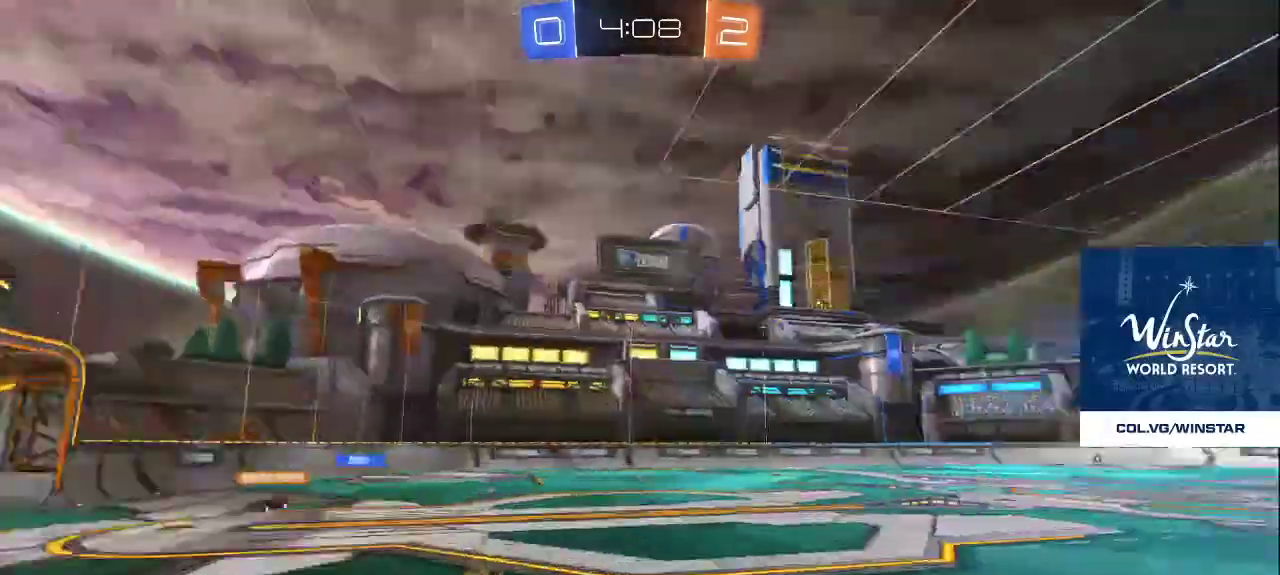
{"buttons": ["R2"], "left_stick": "up-right", "right_stick": "down", "events": [[67, "TRIANGLE", "up"], [183, "R2", "down"], [200, "right_stick", "down"], [433, "left_stick", "right"], [500, "left_stick", "up-right"]]}
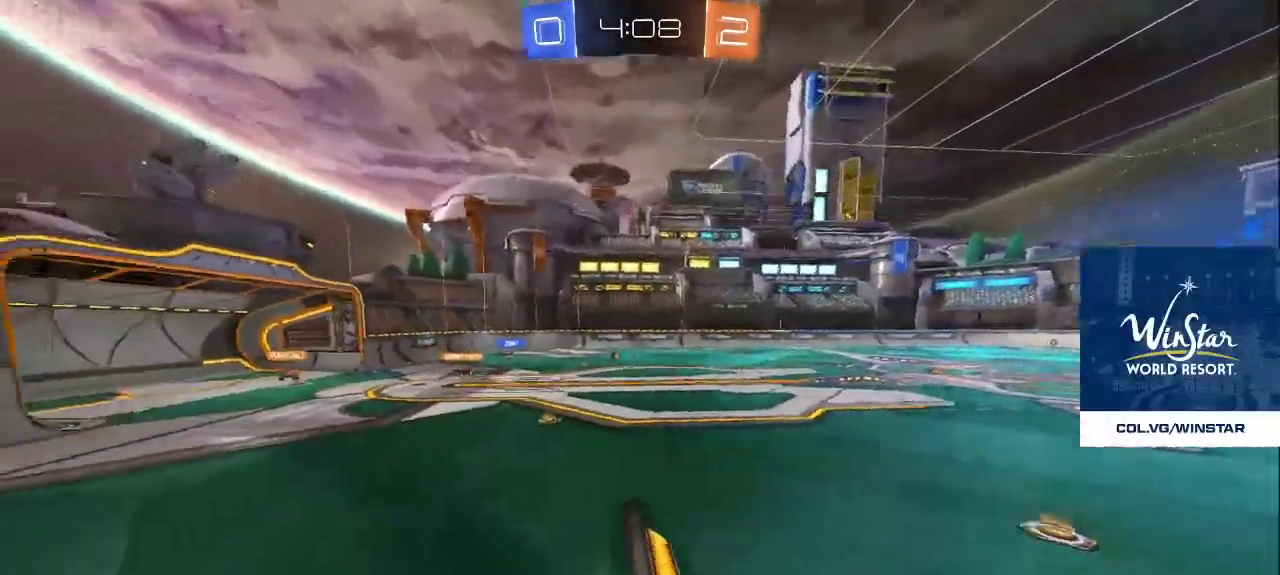
{"buttons": [], "left_stick": "up-right", "right_stick": "down-left", "events": [[200, "R2", "up"], [250, "right_stick", "left"], [333, "right_stick", "up"], [417, "right_stick", "down-left"]]}
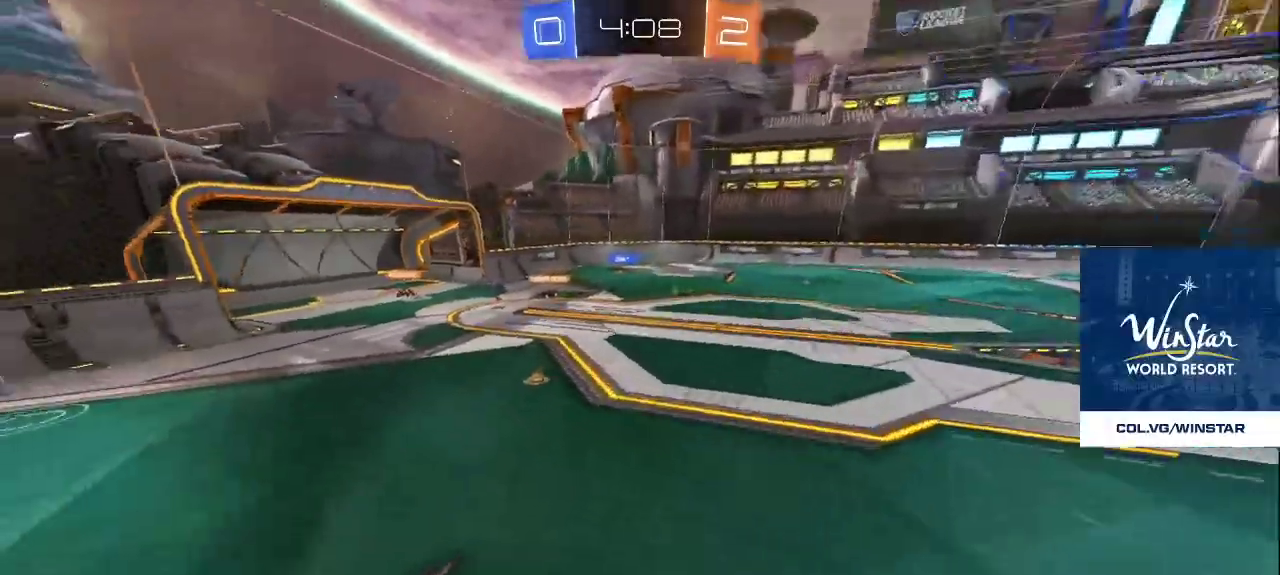
{"buttons": [], "left_stick": "up-right", "right_stick": "down-left", "events": [[50, "right_stick", "down-right"], [167, "right_stick", "left"], [350, "right_stick", "right"], [500, "right_stick", "down-left"]]}
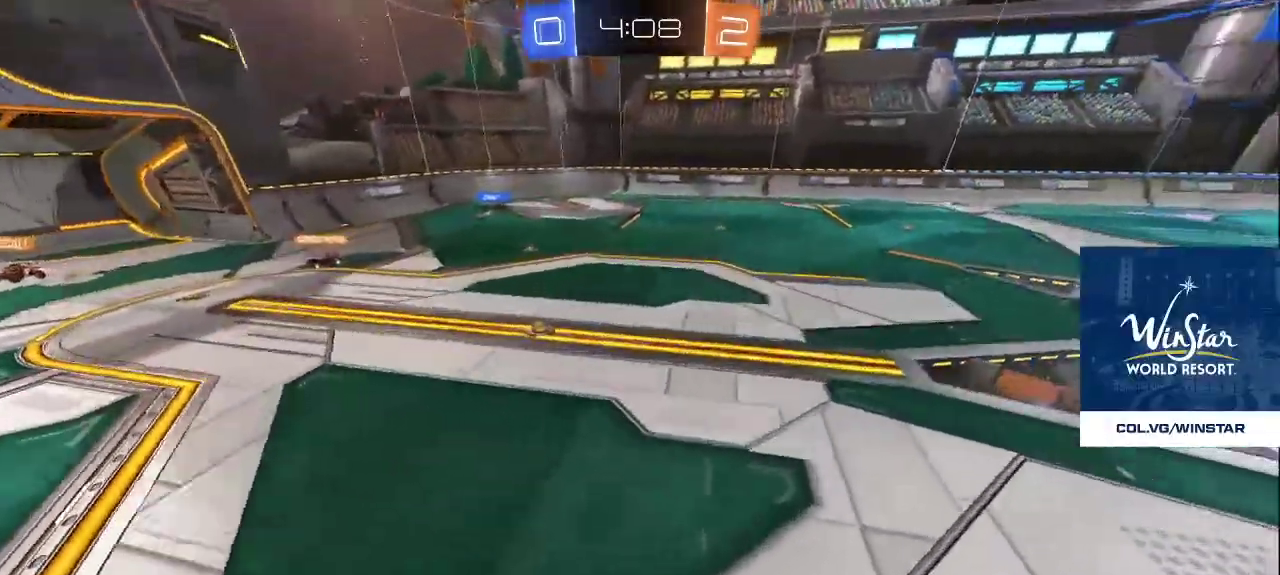
{"buttons": [], "left_stick": "down-left", "right_stick": "left", "events": [[17, "right_stick", "left"], [267, "right_stick", "right"], [367, "right_stick", "down"], [383, "left_stick", "up-left"], [450, "left_stick", "down-left"], [467, "right_stick", "left"]]}
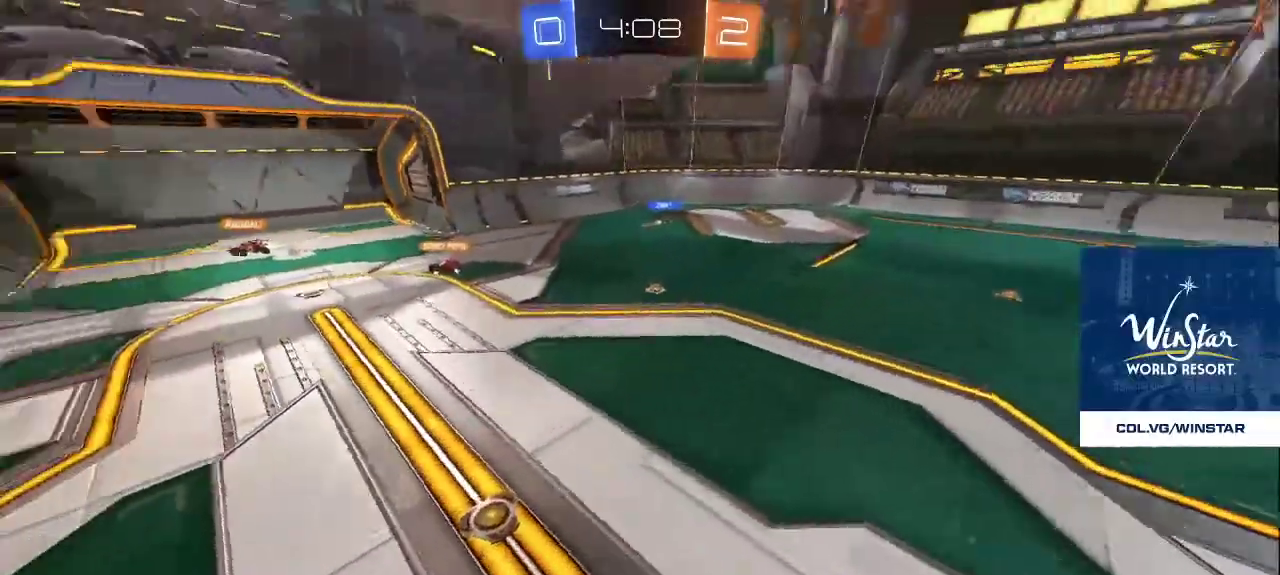
{"buttons": ["L2"], "left_stick": "down", "right_stick": "center", "events": [[83, "left_stick", "down-right"], [83, "right_stick", "up"], [133, "right_stick", "right"], [250, "right_stick", "down-left"], [350, "left_stick", "down"], [400, "L2", "down"], [417, "right_stick", "up-left"], [467, "right_stick", "center"]]}